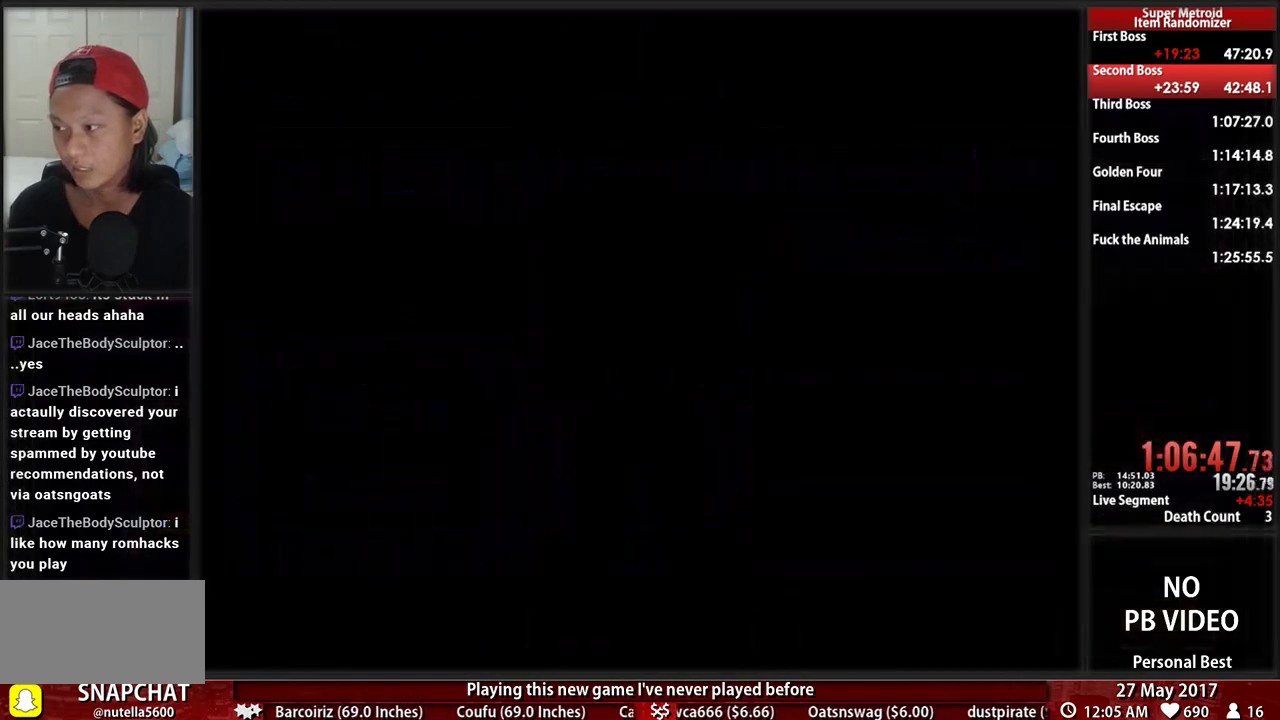
Gameplay with a controller (Nintendo layout); each line is a JSON object with the inputs held at the frame after it. "events" lists button and stick changes between this image and that frame as [ms after this image, input, new state], when the widget could be followed in between. Not read: L3 R3 SELECT START.
{"buttons": ["B", "DPAD_RIGHT"], "events": []}
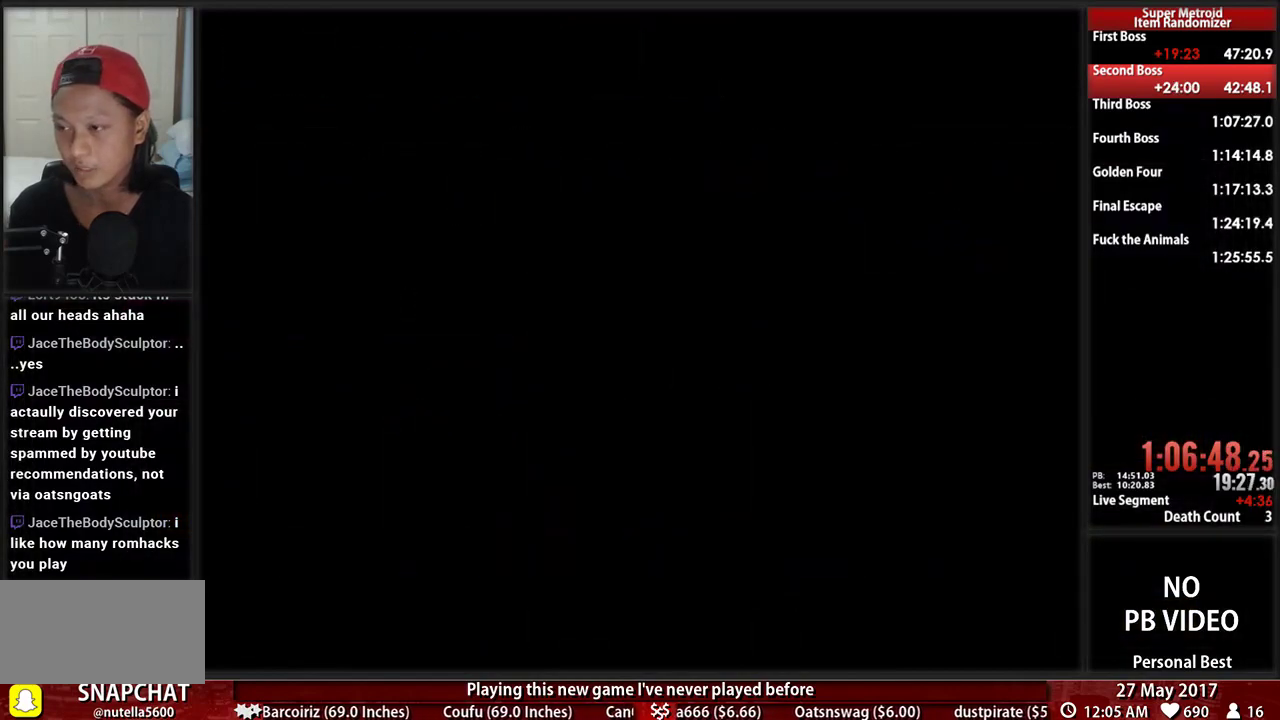
{"buttons": ["DPAD_RIGHT"], "events": [[121, "B", "up"]]}
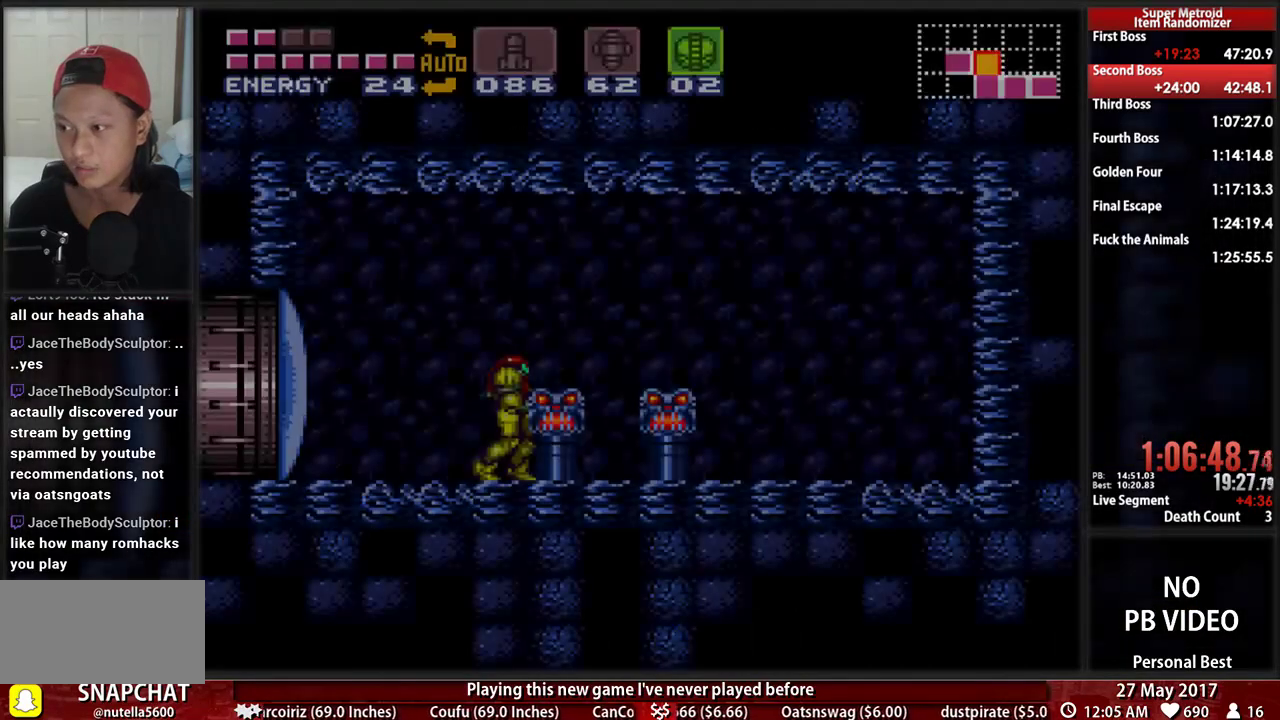
{"buttons": ["B"], "events": [[86, "DPAD_RIGHT", "up"], [121, "DPAD_LEFT", "down"], [190, "DPAD_LEFT", "up"], [224, "X", "down"], [345, "X", "up"], [379, "B", "down"]]}
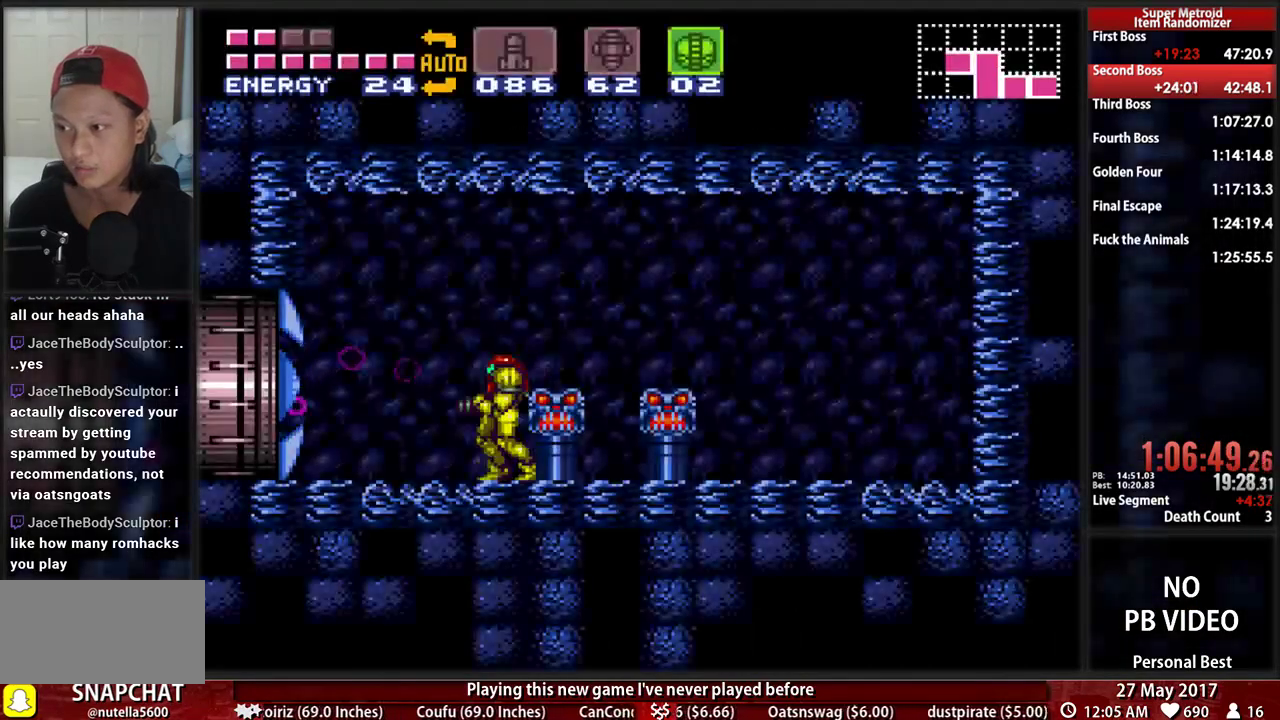
{"buttons": ["B", "DPAD_LEFT"], "events": [[121, "DPAD_LEFT", "down"]]}
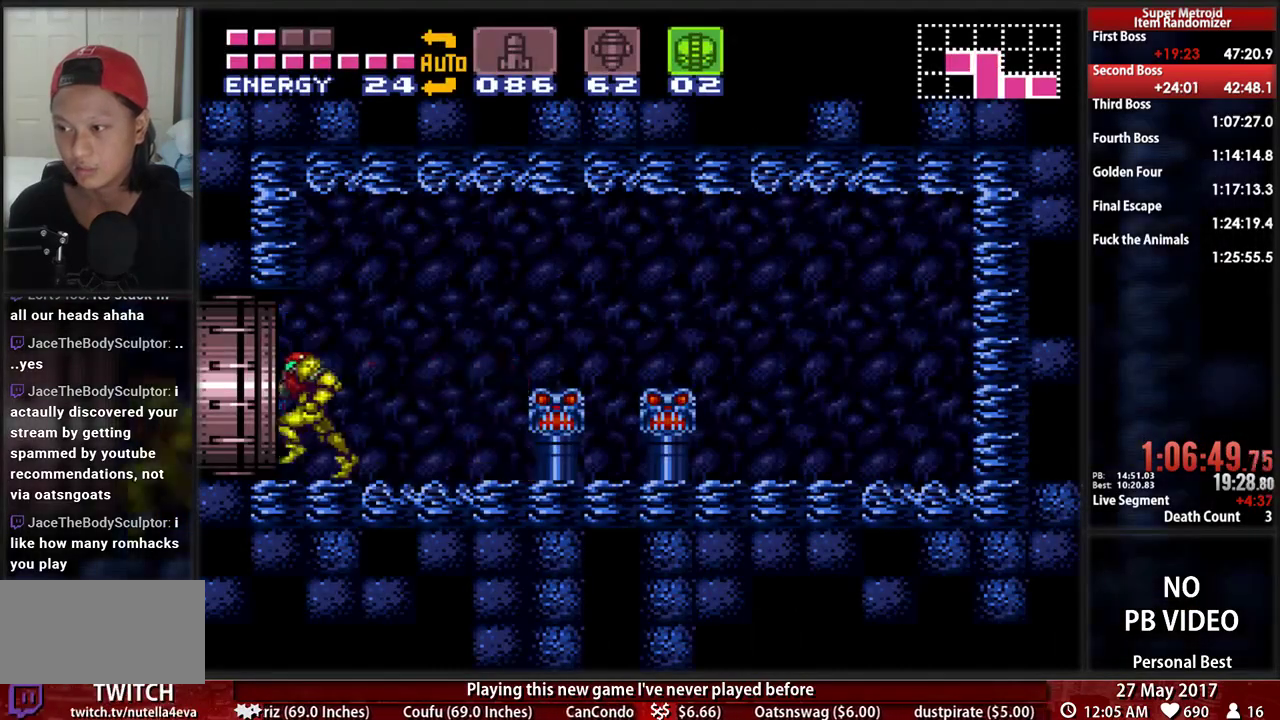
{"buttons": ["A", "DPAD_LEFT"], "events": [[17, "A", "down"], [52, "B", "up"]]}
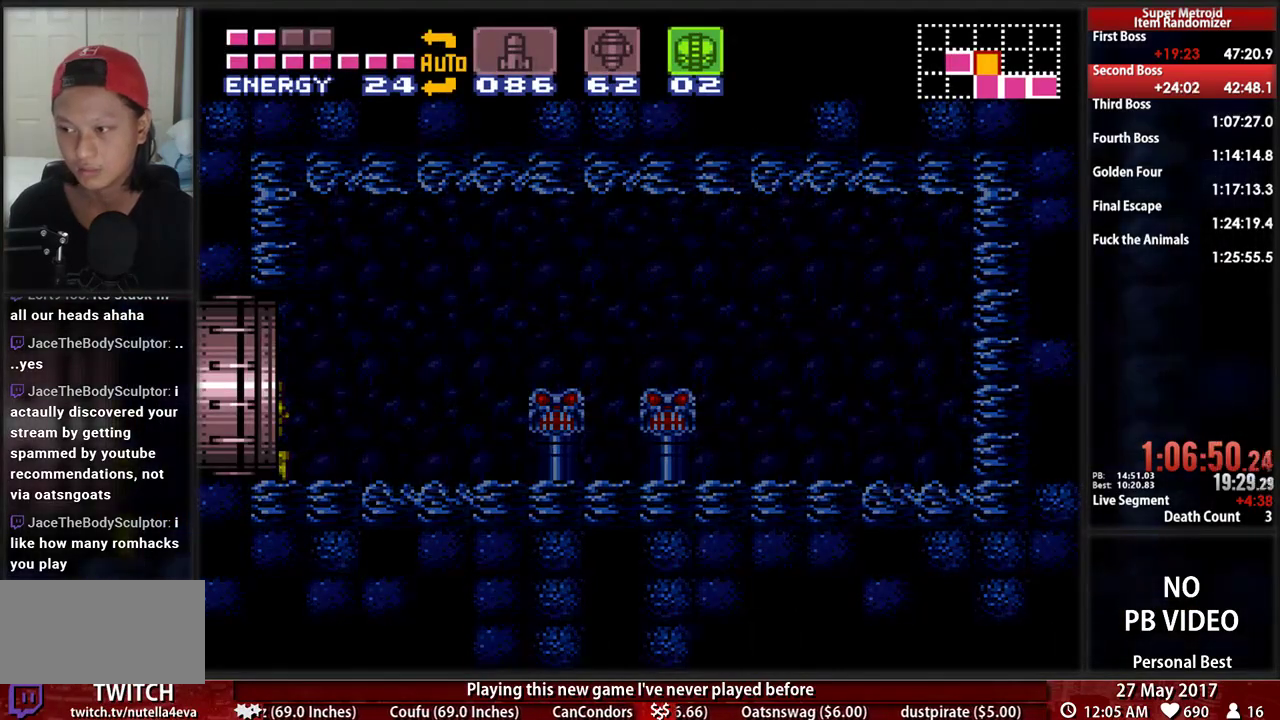
{"buttons": ["A", "DPAD_LEFT"], "events": []}
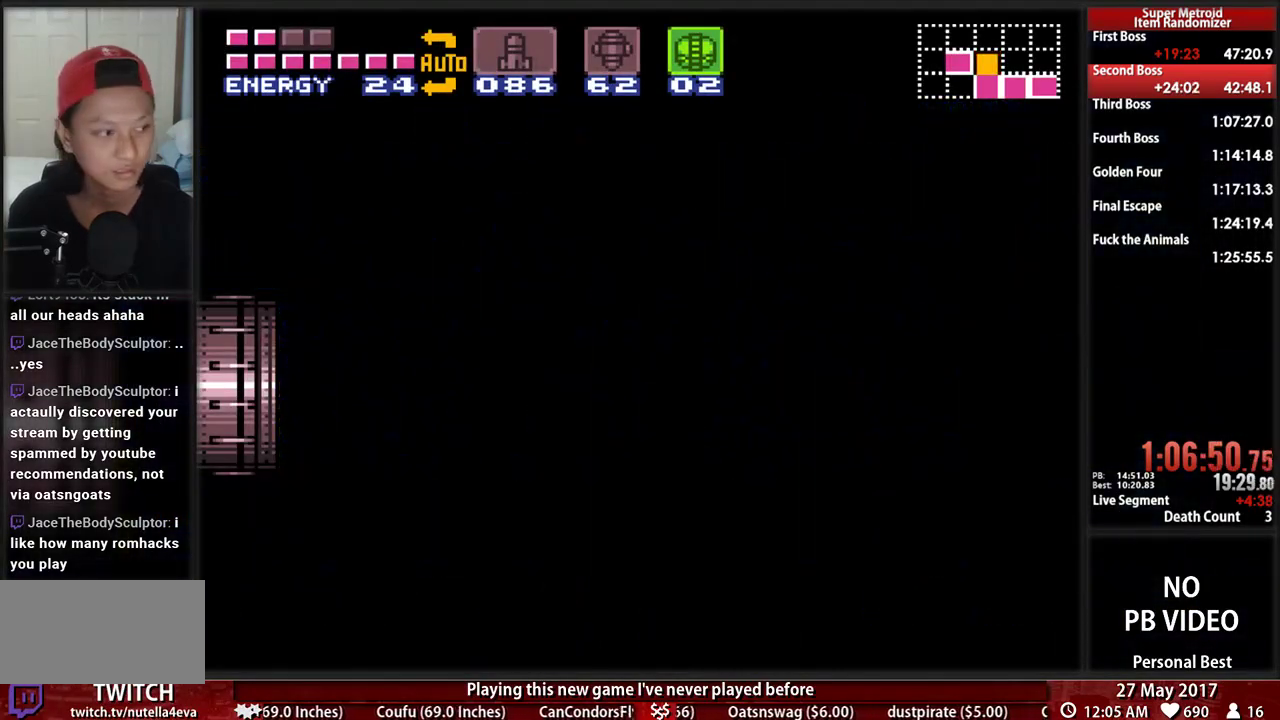
{"buttons": ["A", "DPAD_LEFT"], "events": []}
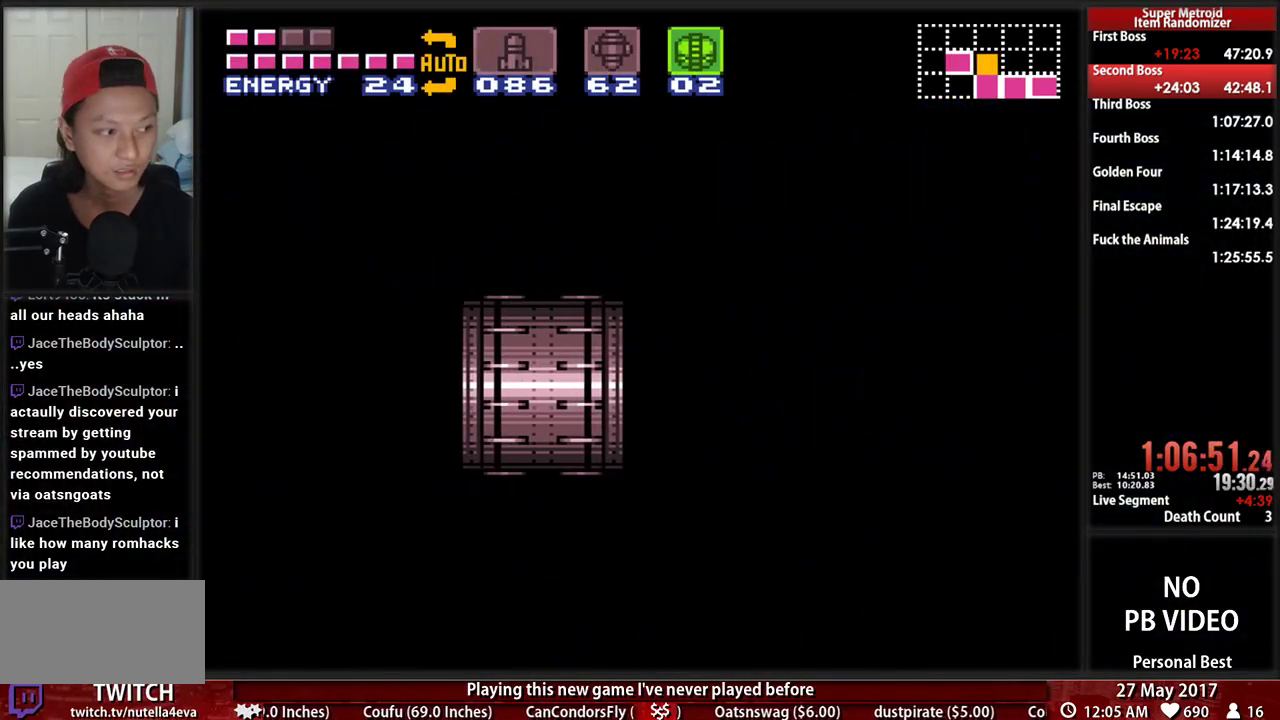
{"buttons": ["A", "DPAD_LEFT"], "events": []}
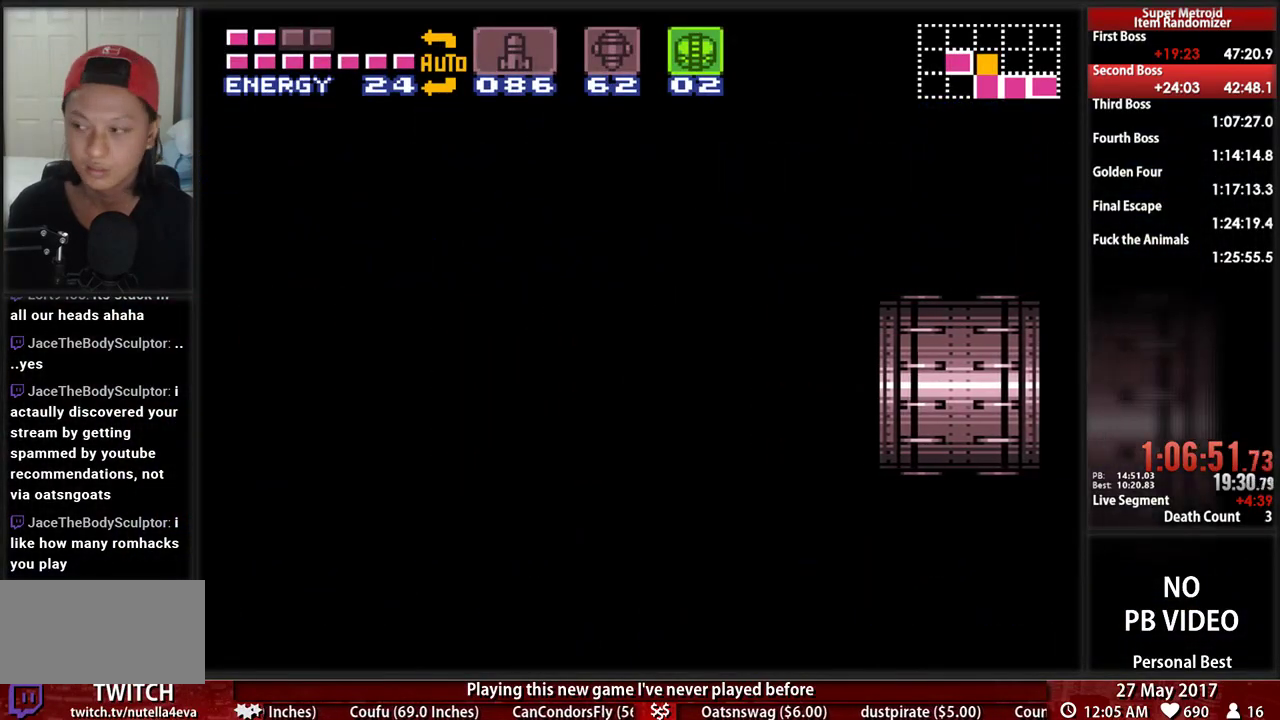
{"buttons": ["A", "DPAD_LEFT"], "events": []}
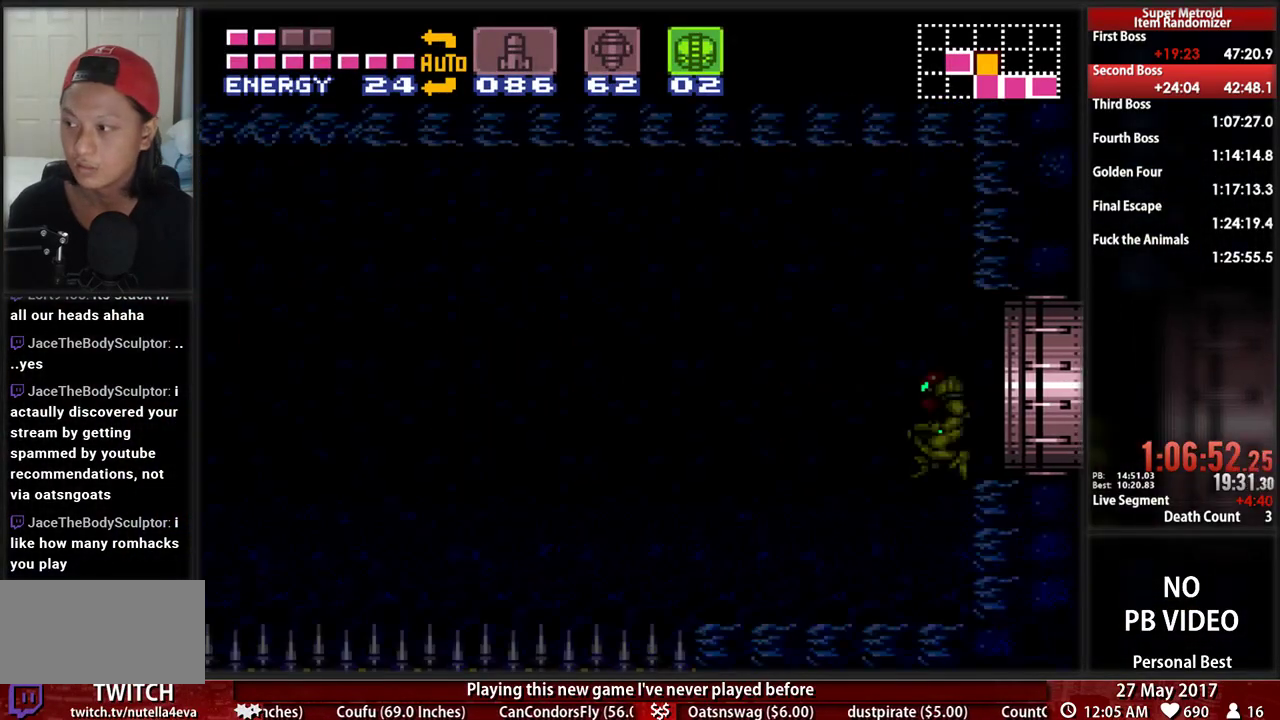
{"buttons": ["A", "DPAD_LEFT"], "events": []}
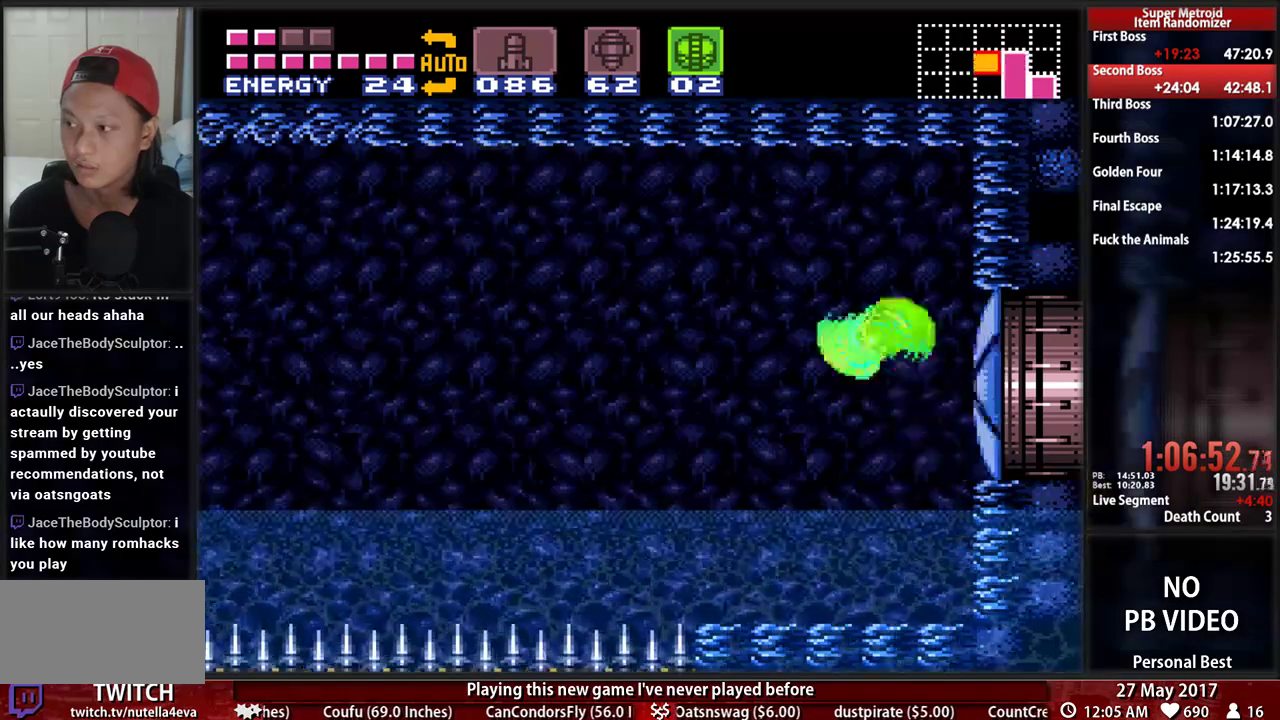
{"buttons": ["A"], "events": [[241, "DPAD_DOWN", "down"], [241, "DPAD_LEFT", "up"], [448, "DPAD_DOWN", "up"]]}
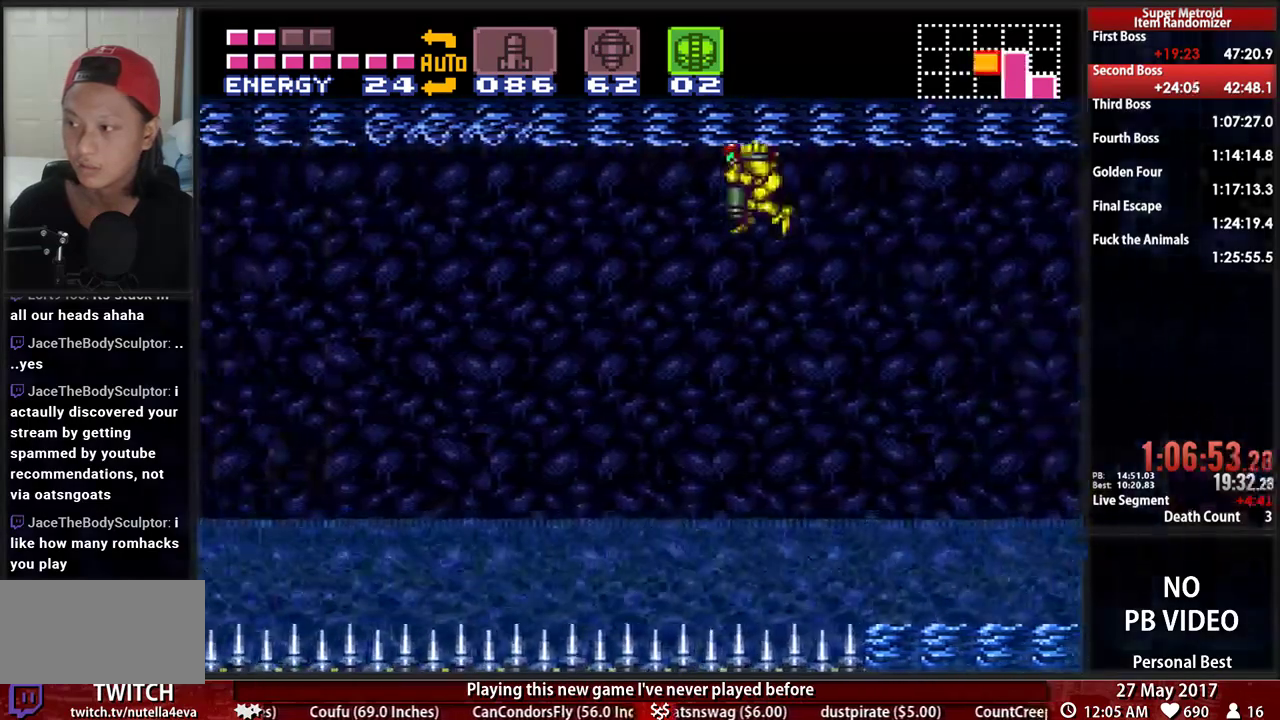
{"buttons": ["B", "DPAD_LEFT"], "events": [[241, "DPAD_DOWN", "down"], [310, "DPAD_LEFT", "down"], [379, "A", "up"], [379, "DPAD_DOWN", "up"], [483, "B", "down"]]}
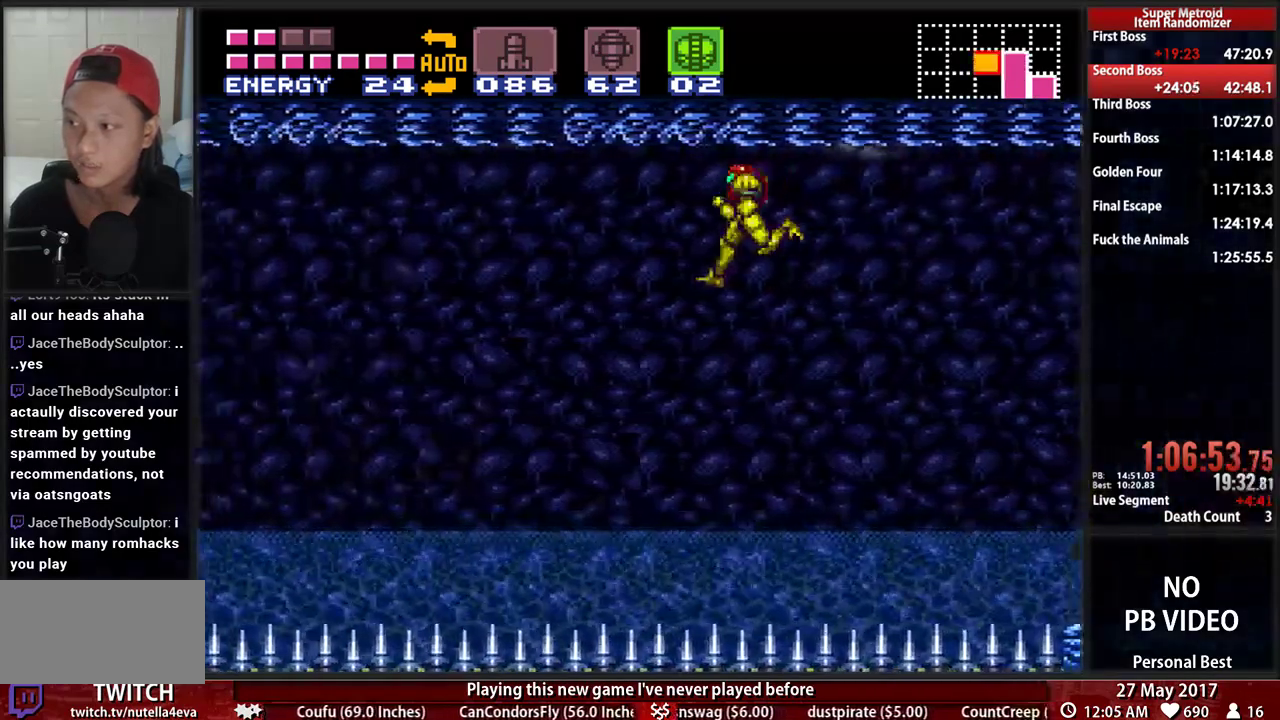
{"buttons": ["B", "L1", "DPAD_LEFT"], "events": [[310, "L1", "down"]]}
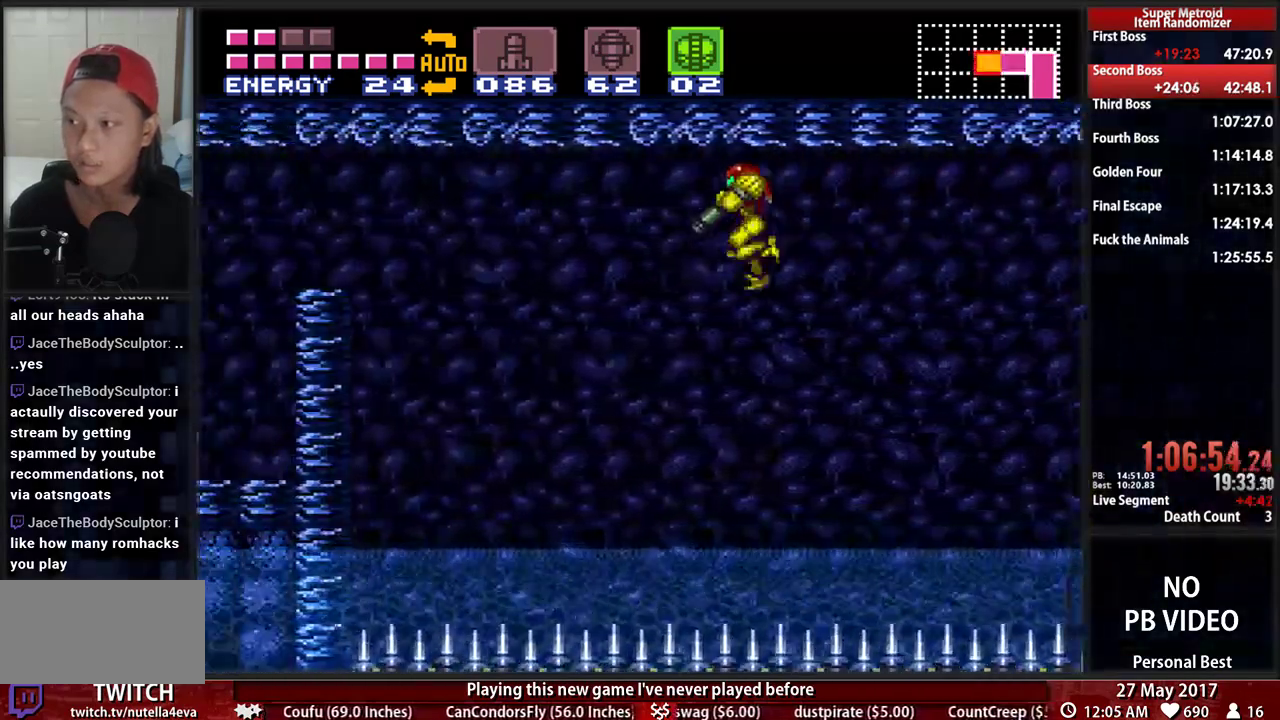
{"buttons": ["B", "L1", "DPAD_LEFT"], "events": [[172, "X", "down"], [362, "X", "up"]]}
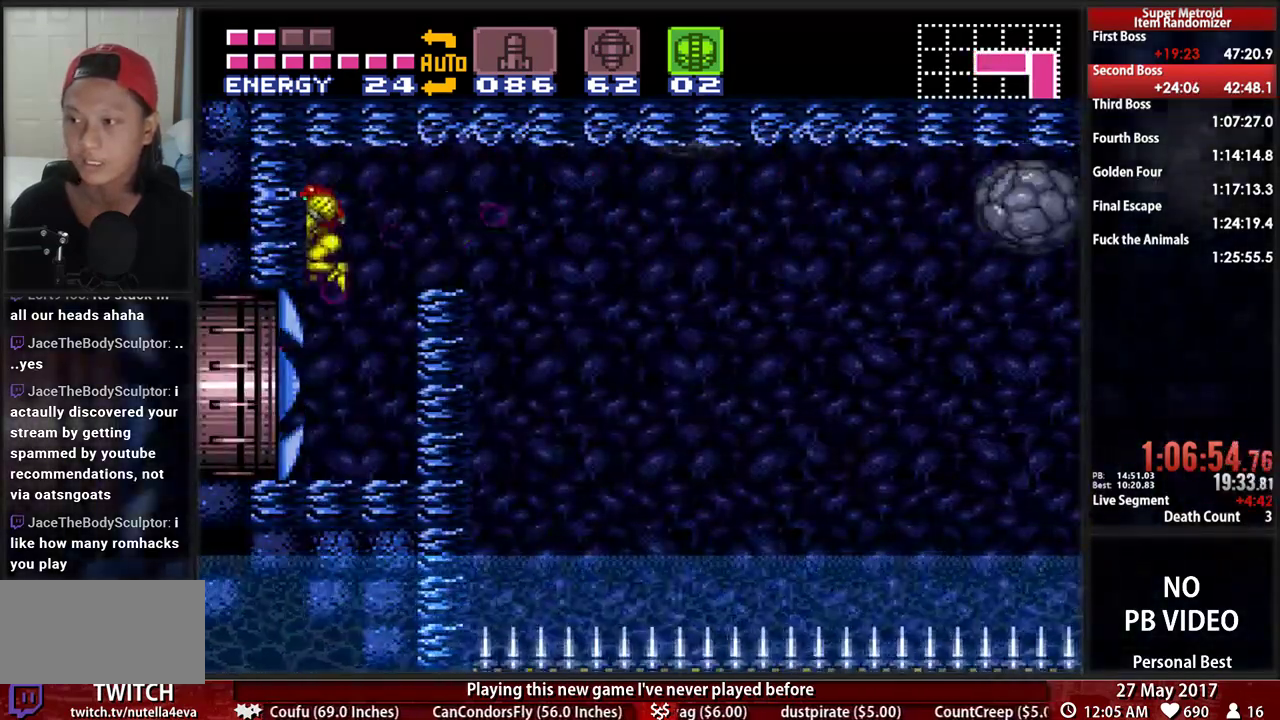
{"buttons": ["B", "DPAD_LEFT"], "events": [[397, "L1", "up"]]}
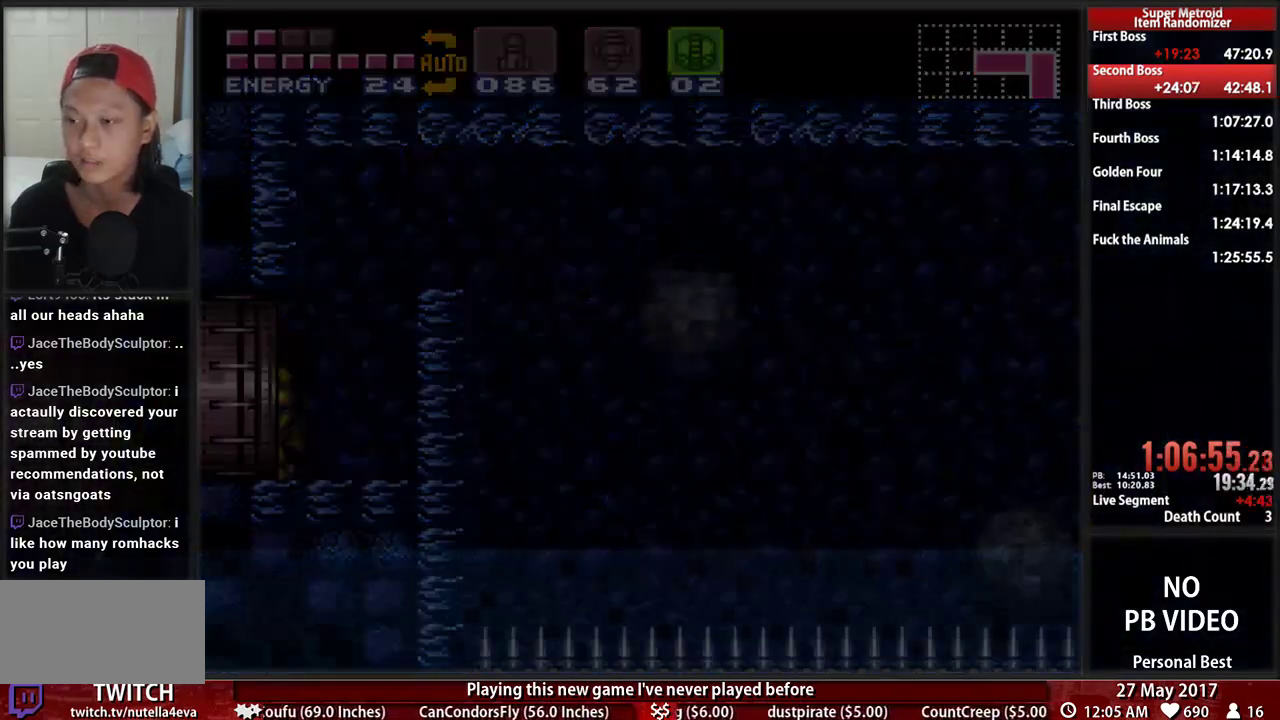
{"buttons": [], "events": [[293, "B", "up"], [466, "DPAD_LEFT", "up"]]}
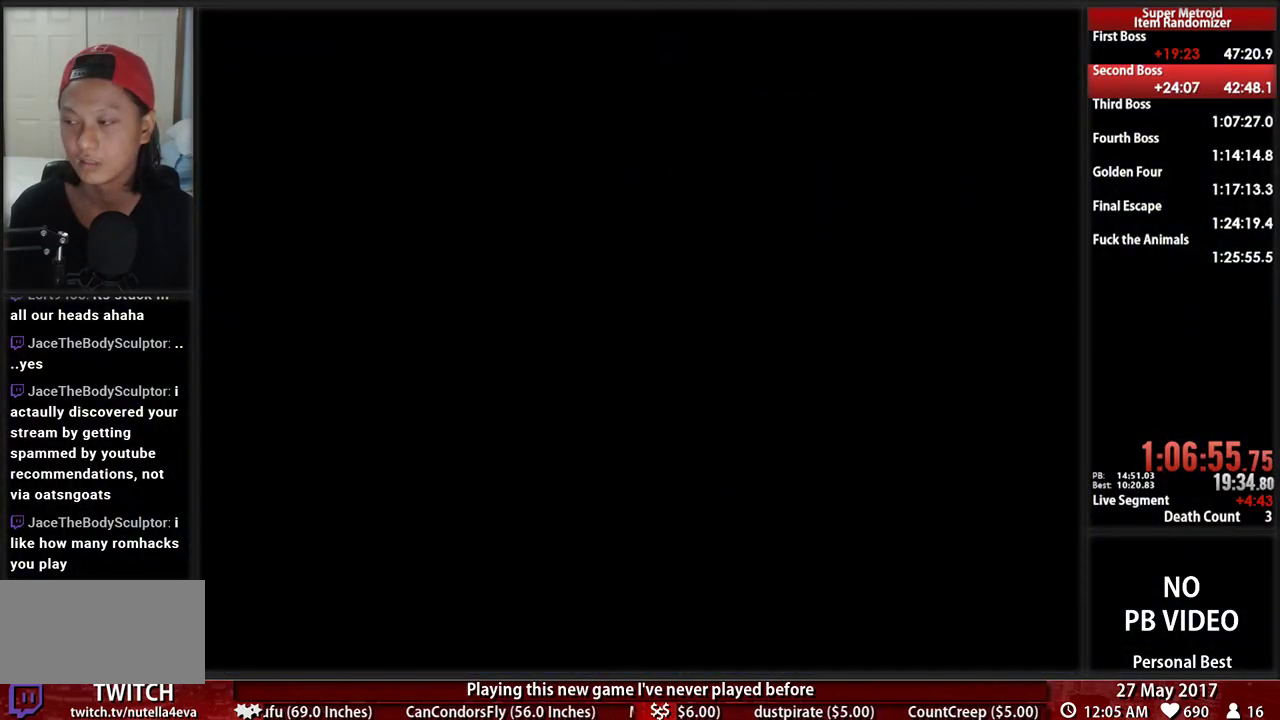
{"buttons": [], "events": []}
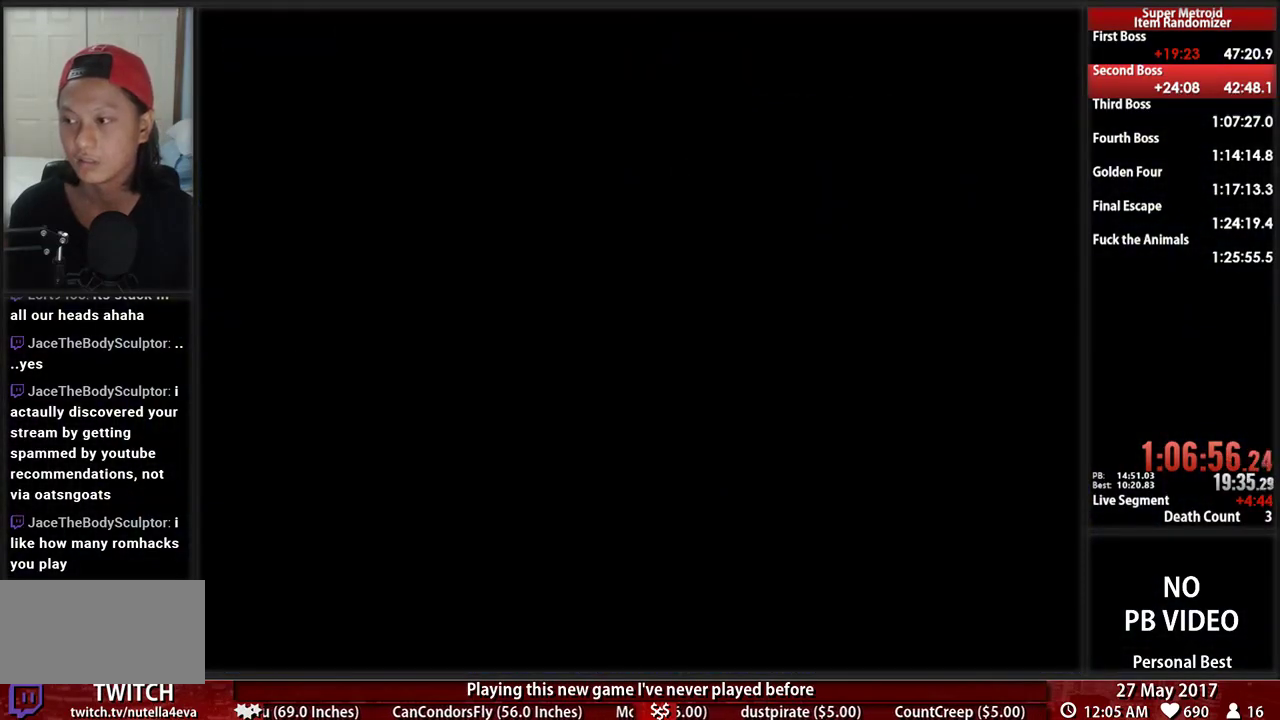
{"buttons": ["B", "DPAD_LEFT"], "events": [[362, "DPAD_LEFT", "down"], [500, "B", "down"]]}
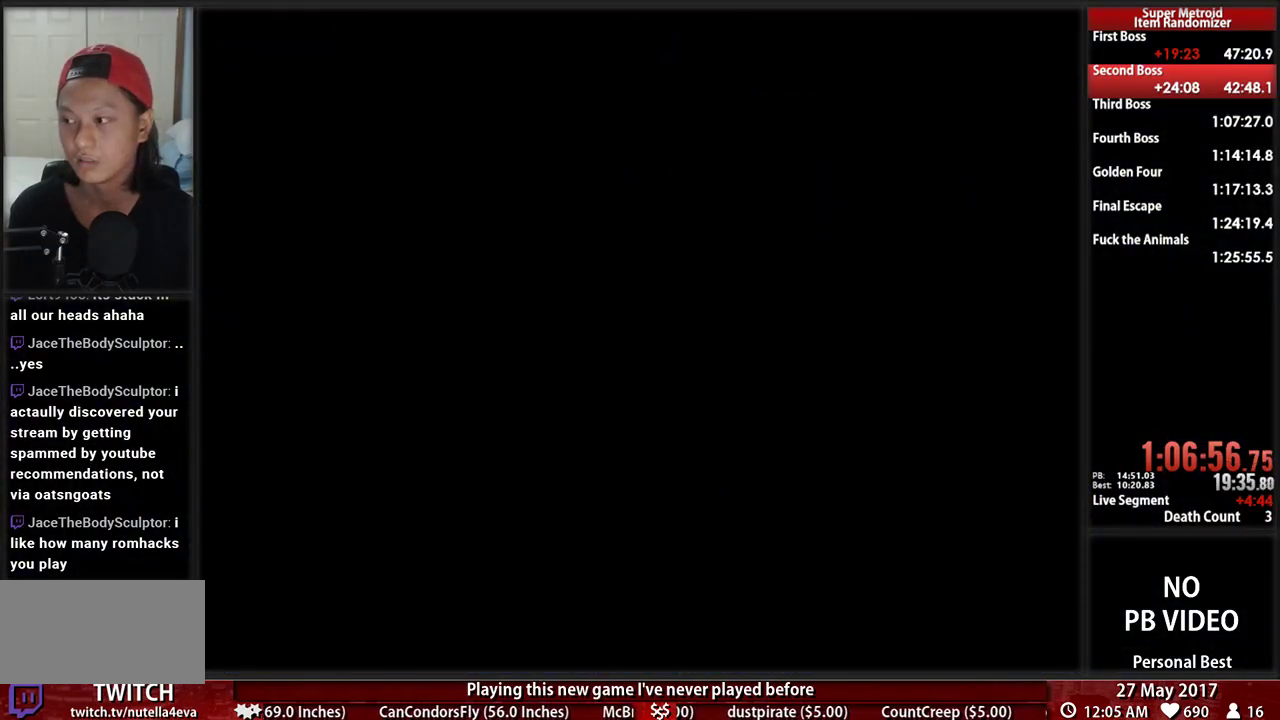
{"buttons": ["B", "DPAD_LEFT"], "events": []}
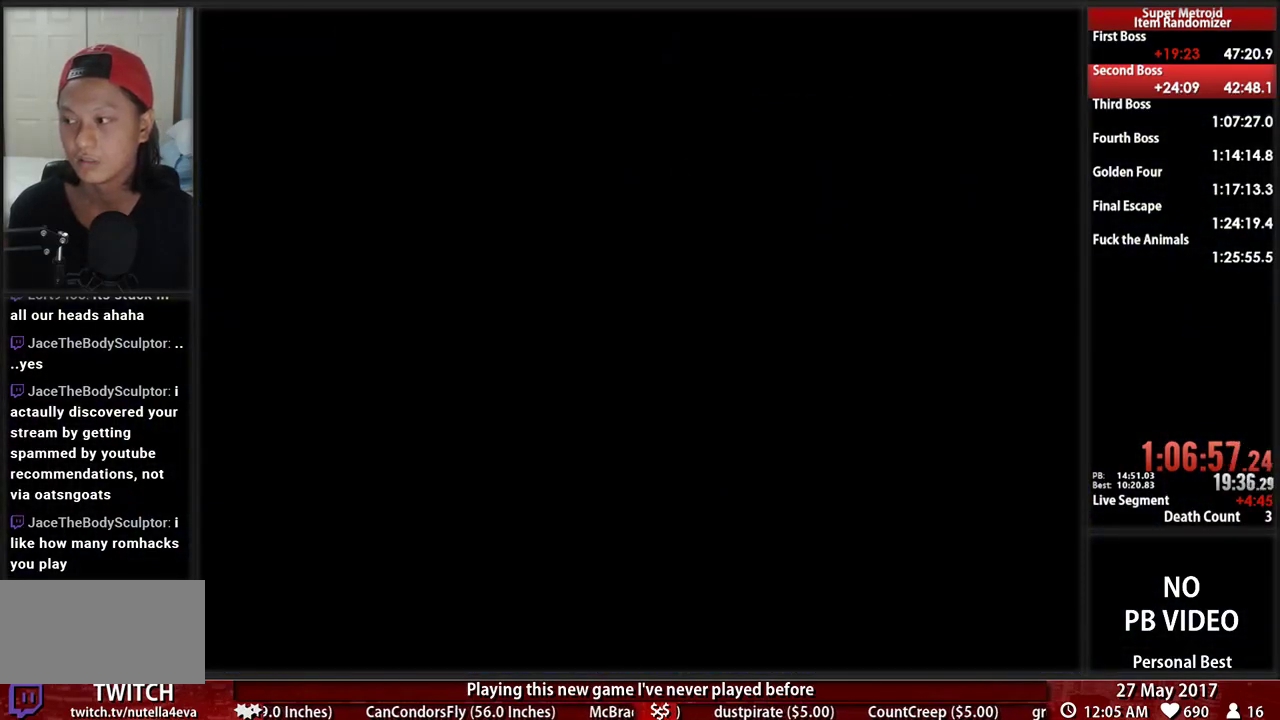
{"buttons": ["B", "DPAD_LEFT"], "events": []}
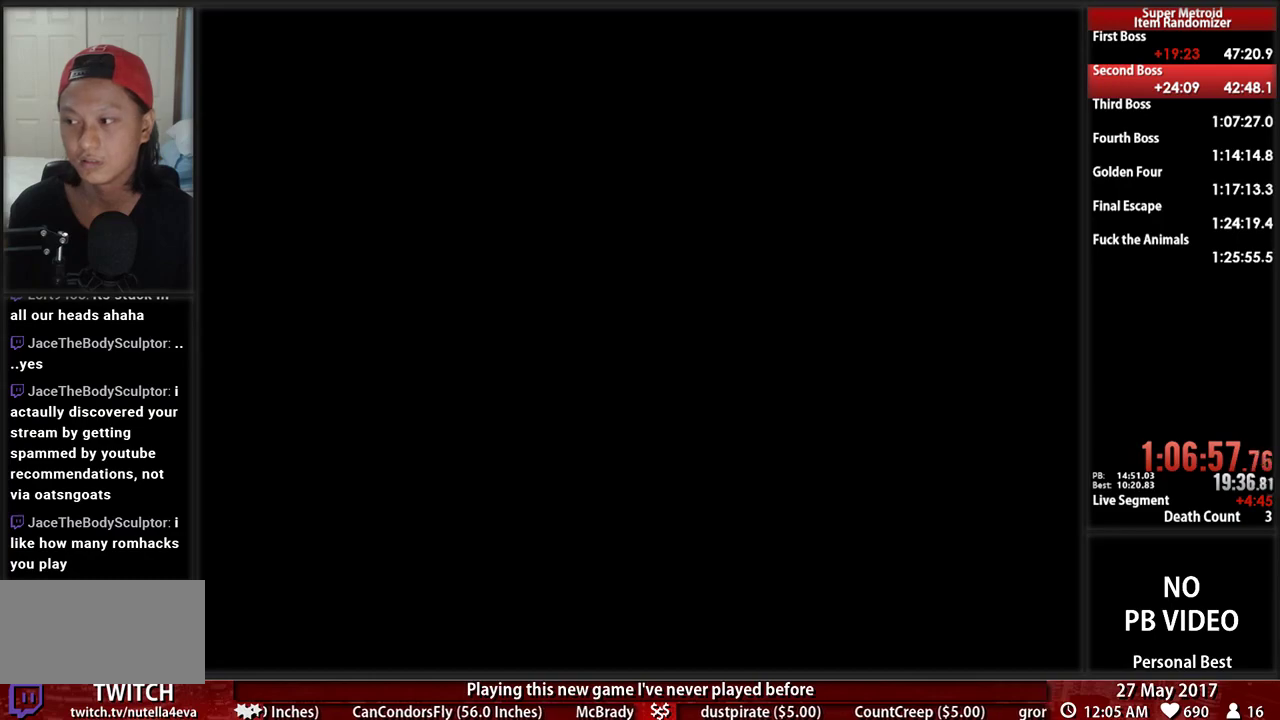
{"buttons": ["B", "DPAD_LEFT"], "events": []}
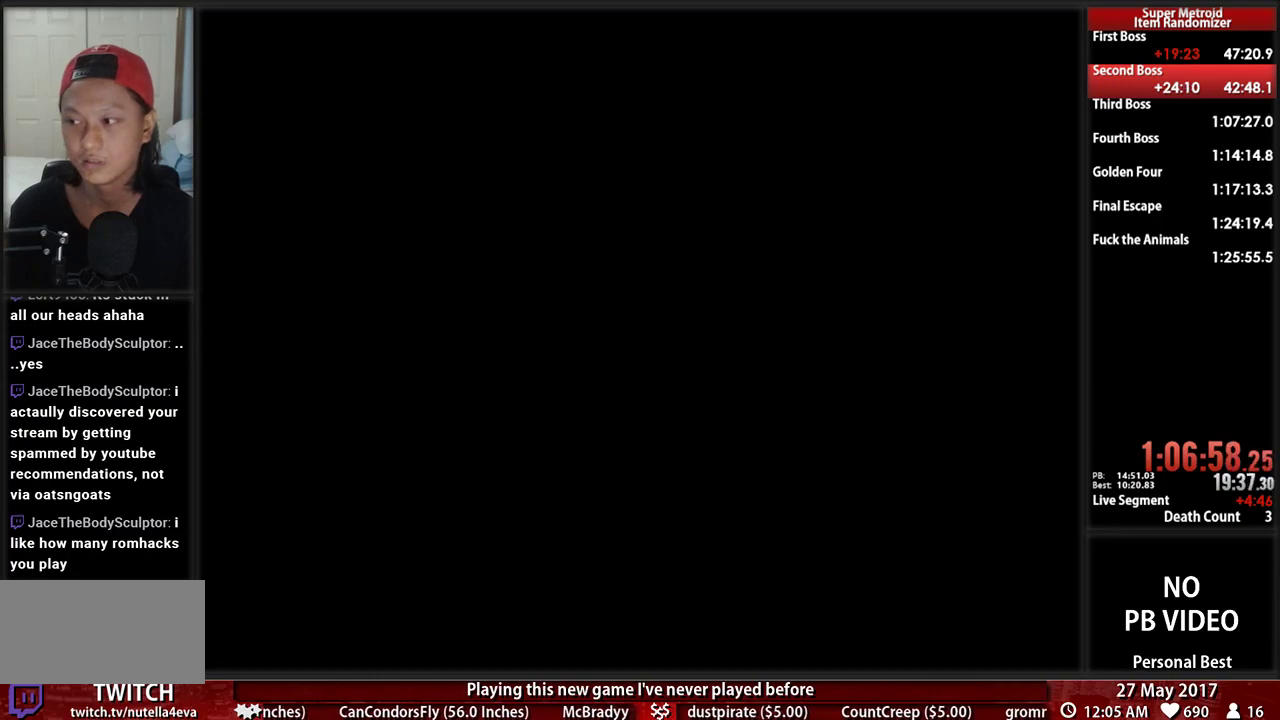
{"buttons": ["B", "DPAD_LEFT"], "events": []}
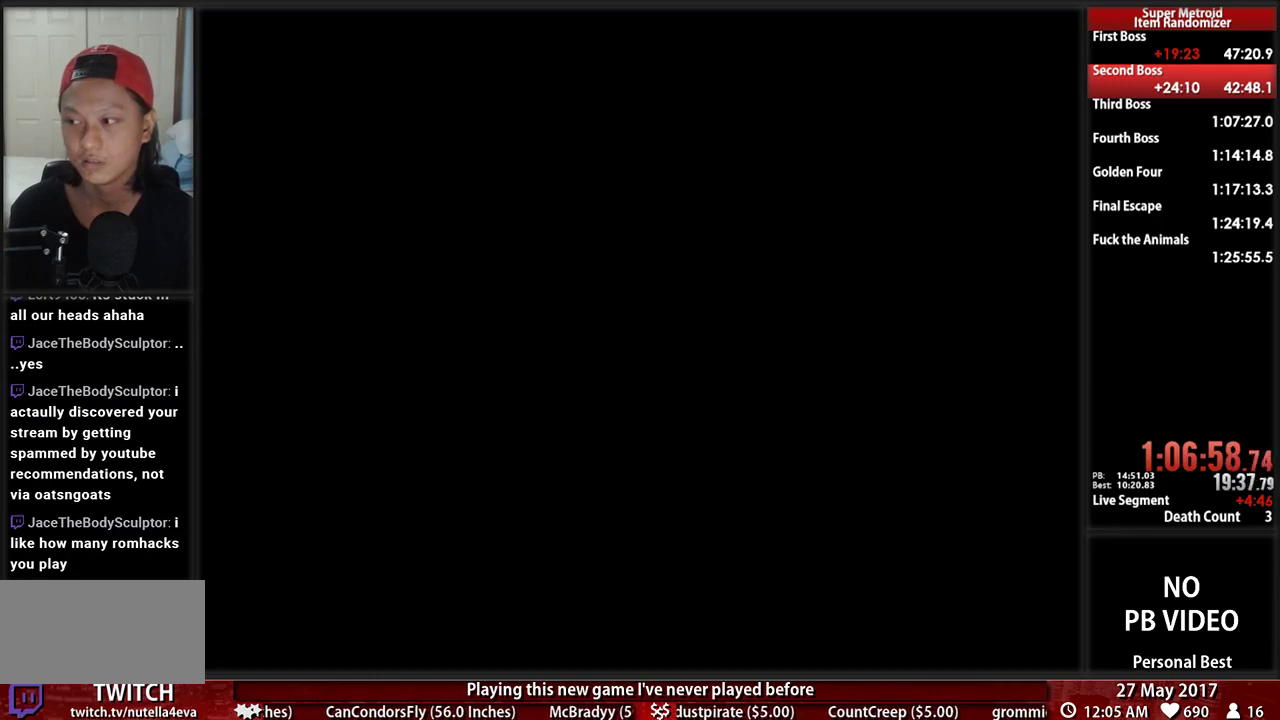
{"buttons": ["A", "DPAD_LEFT"], "events": [[155, "DPAD_LEFT", "up"], [190, "DPAD_RIGHT", "down"], [345, "A", "down"], [345, "B", "up"], [345, "DPAD_RIGHT", "up"], [379, "DPAD_LEFT", "down"]]}
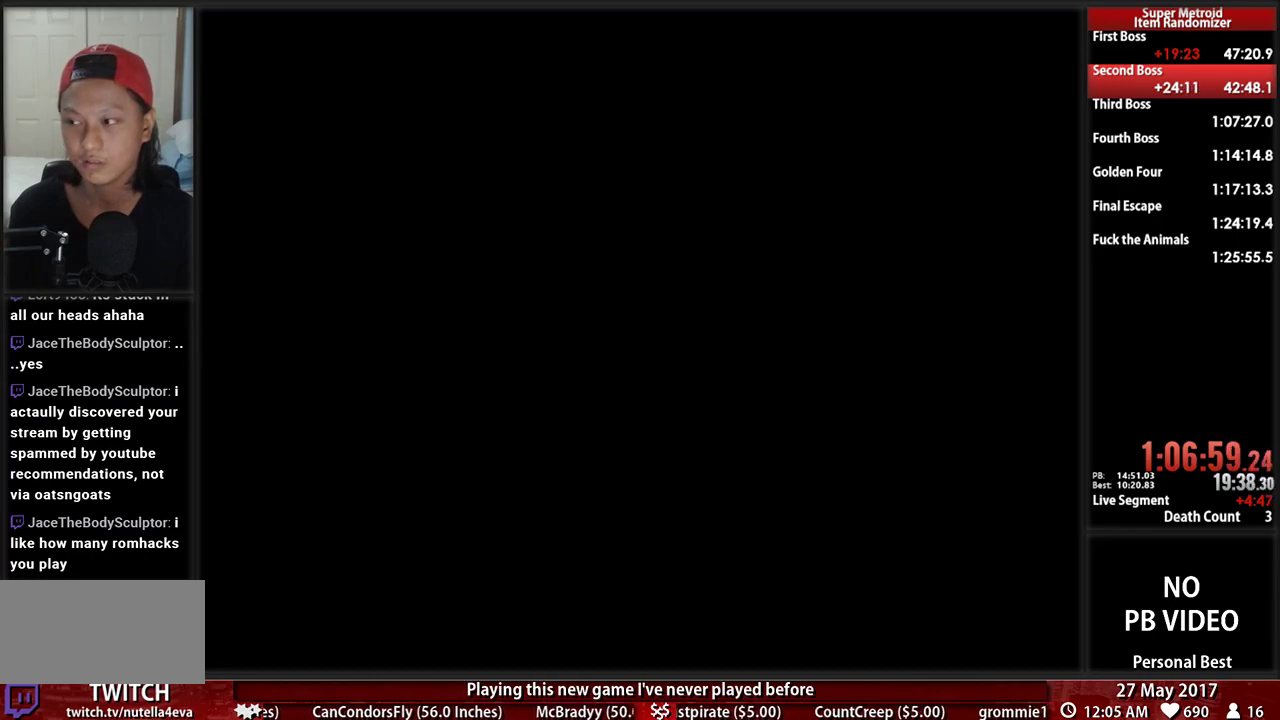
{"buttons": ["A", "DPAD_LEFT"], "events": []}